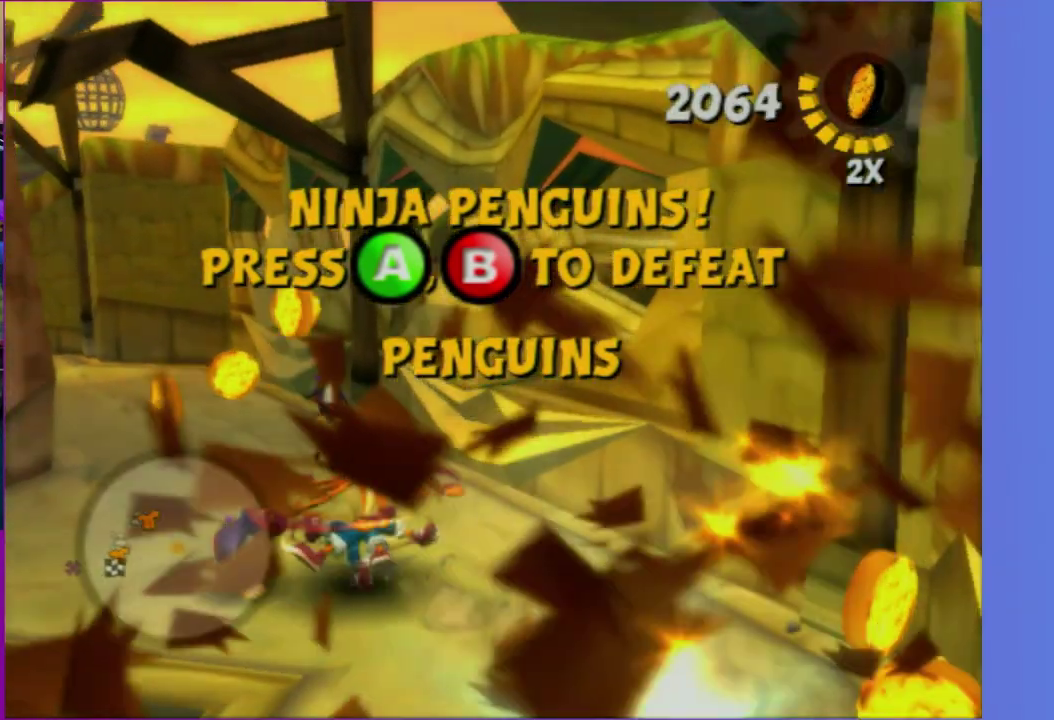
Gameplay with a controller (Xbox layout); each line is a JSON object with the inputs held at the frame after it. "events" lists button and stick changes between this image and that frame as [ms after this image, input, new state], when the widget could be followed in between. This overlay highlights the sticks when they move; stick clicks (L3 R3) are not distinguishable. Not read: L3 R3.
{"buttons": ["X"], "left_stick": "up-right", "right_stick": "center", "events": [[50, "X", "up"], [100, "X", "down"], [200, "X", "up"], [333, "X", "down"], [333, "left_stick", "up"], [383, "X", "up"], [483, "X", "down"], [500, "left_stick", "up-right"]]}
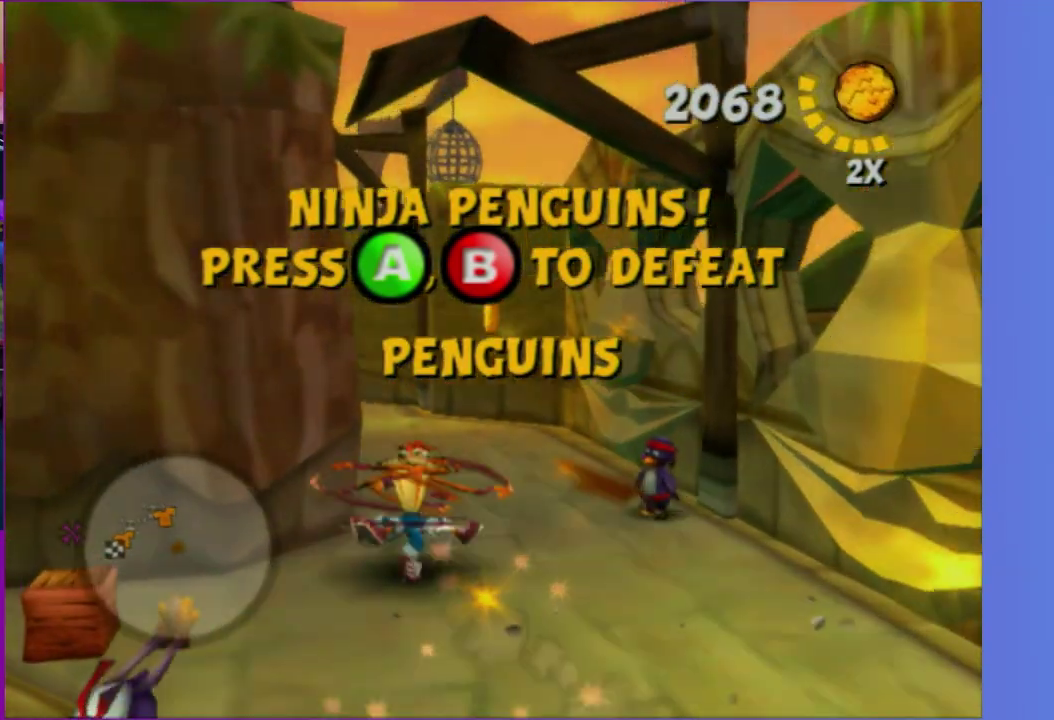
{"buttons": [], "left_stick": "up-left", "right_stick": "up-right", "events": [[100, "X", "up"], [167, "X", "down"], [167, "left_stick", "up"], [267, "X", "up"], [267, "left_stick", "up-left"], [267, "right_stick", "right"], [367, "X", "down"], [383, "right_stick", "up-right"], [483, "X", "up"]]}
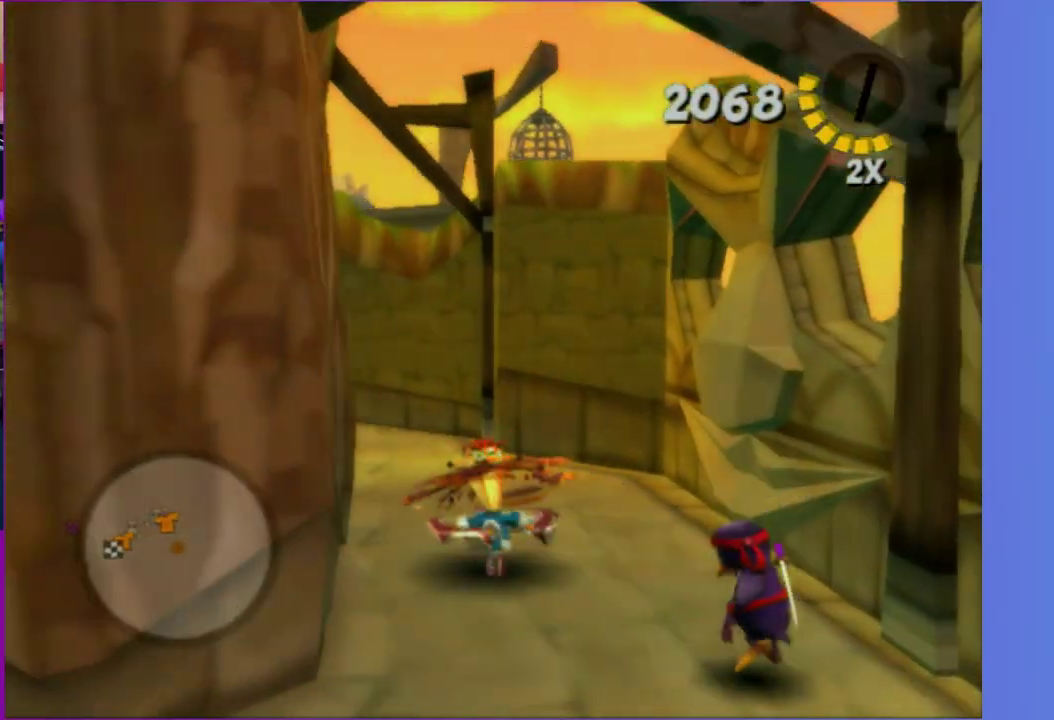
{"buttons": [], "left_stick": "up", "right_stick": "center", "events": [[117, "left_stick", "up"], [117, "right_stick", "right"], [167, "right_stick", "center"]]}
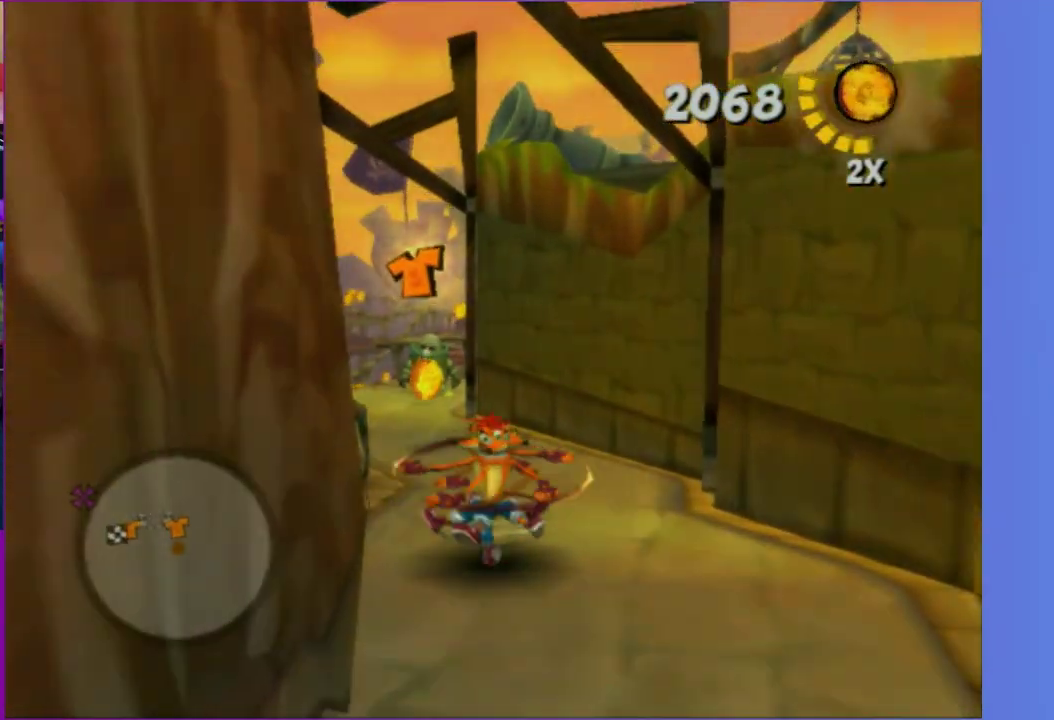
{"buttons": [], "left_stick": "up", "right_stick": "center", "events": [[17, "left_stick", "up-left"], [267, "left_stick", "up"]]}
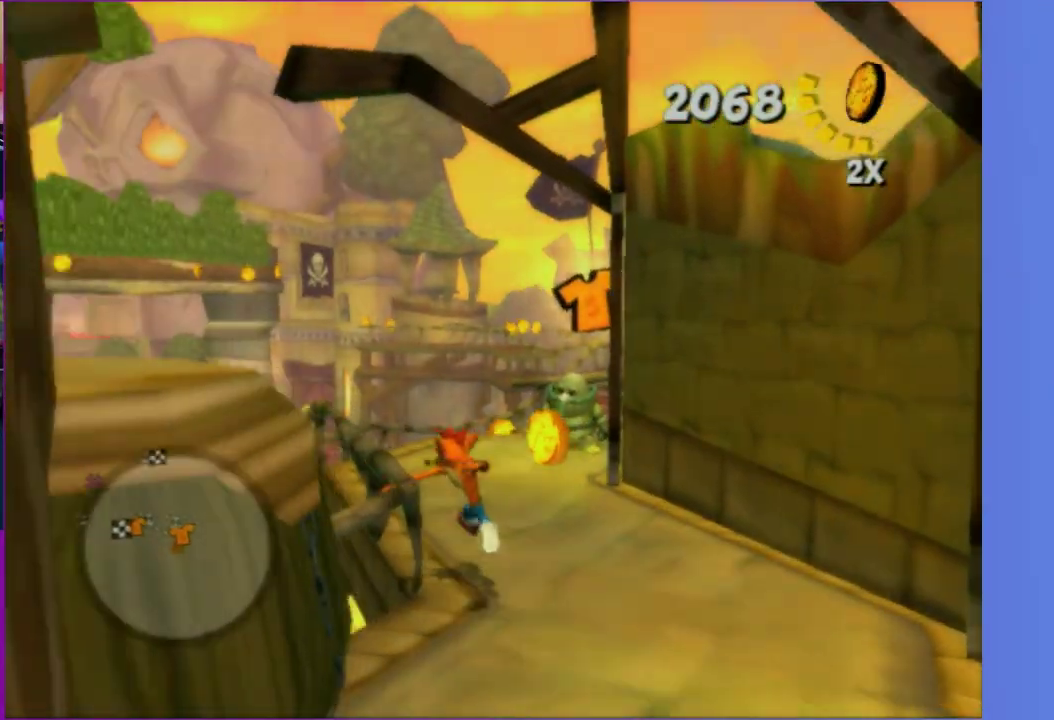
{"buttons": [], "left_stick": "up", "right_stick": "center", "events": [[67, "left_stick", "up-right"], [250, "left_stick", "up"]]}
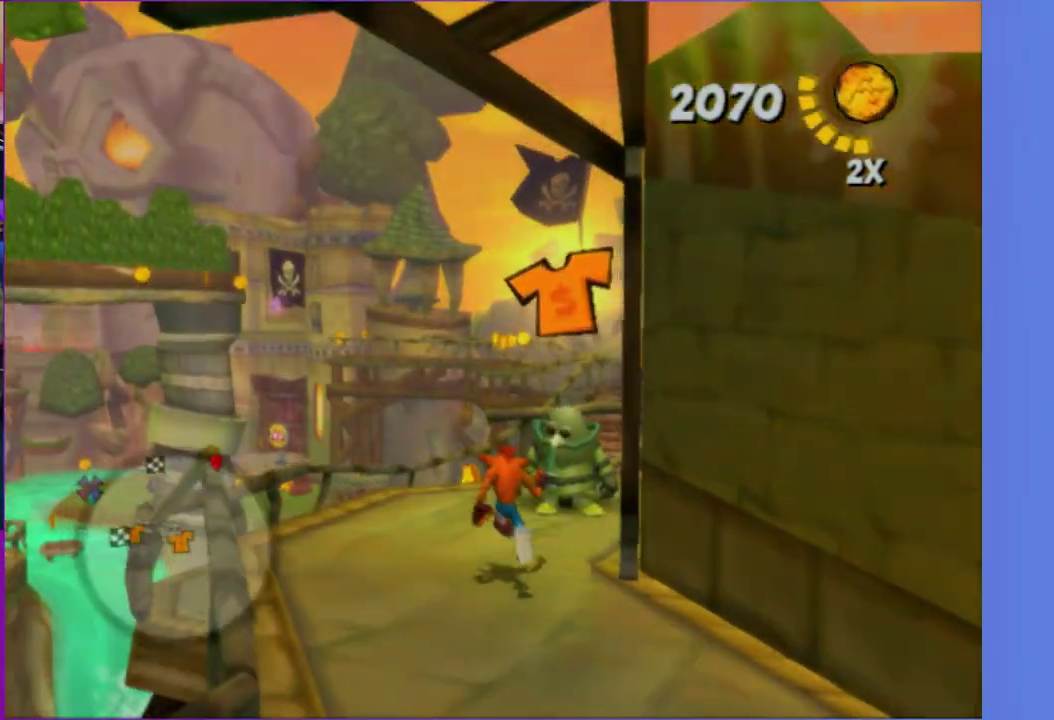
{"buttons": ["A"], "left_stick": "center", "right_stick": "center", "events": [[150, "Y", "down"], [167, "left_stick", "center"], [267, "Y", "up"], [400, "A", "down"]]}
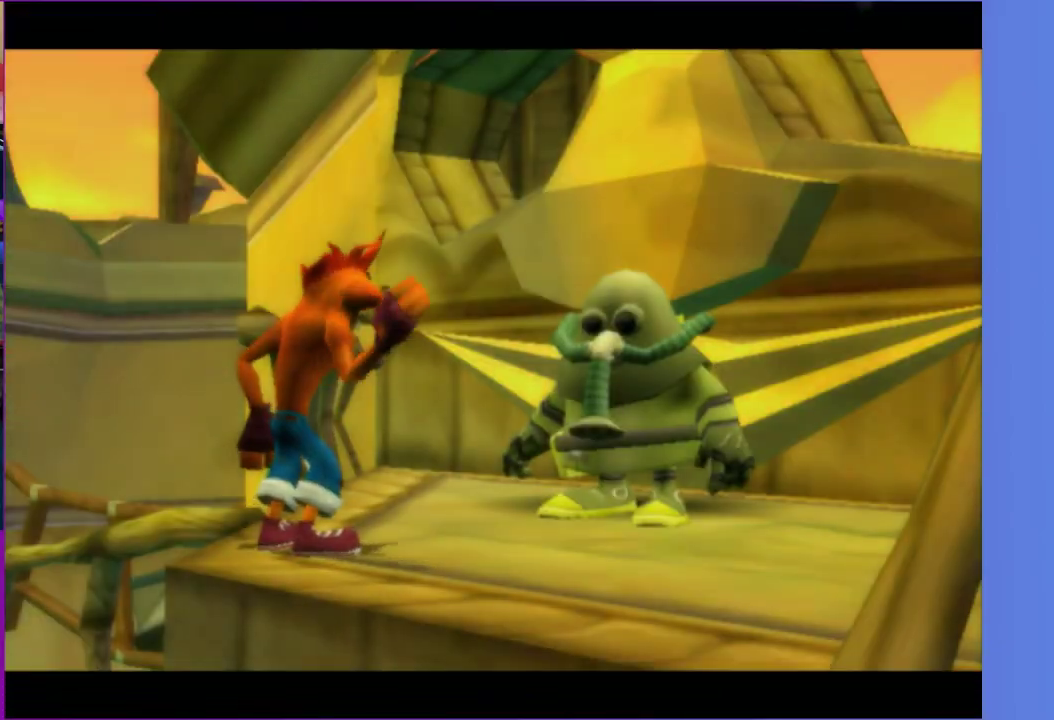
{"buttons": ["A"], "left_stick": "center", "right_stick": "center", "events": [[17, "A", "up"], [83, "A", "down"], [167, "A", "up"], [283, "A", "down"], [350, "A", "up"], [450, "A", "down"]]}
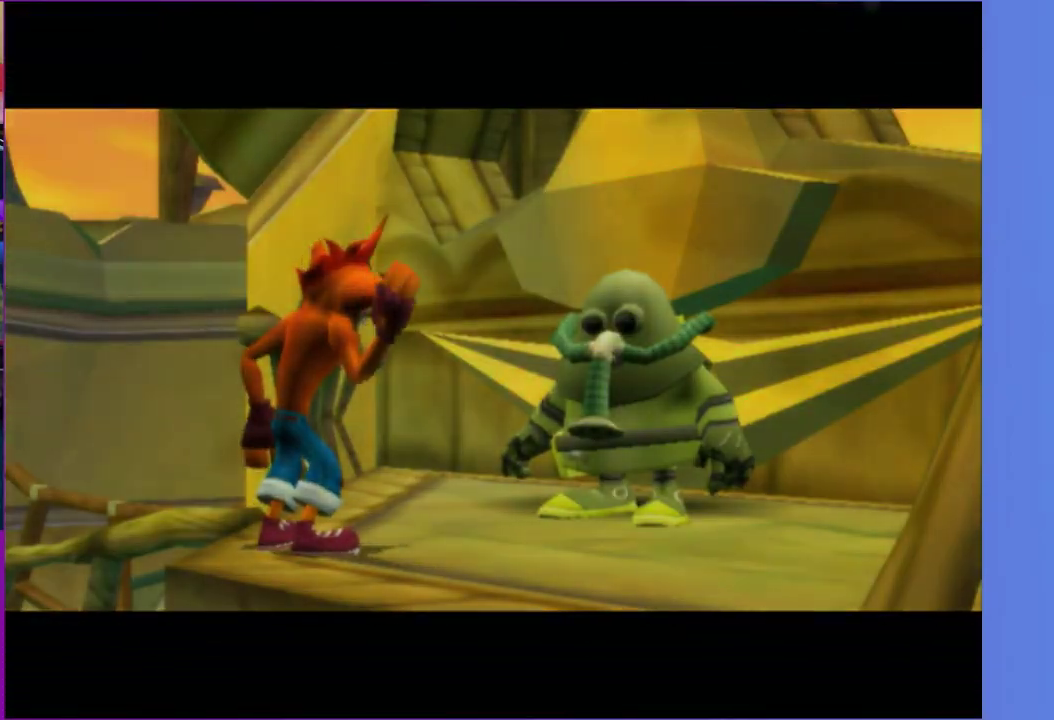
{"buttons": ["A"], "left_stick": "center", "right_stick": "center", "events": [[50, "A", "up"], [167, "A", "down"], [233, "A", "up"], [467, "A", "down"]]}
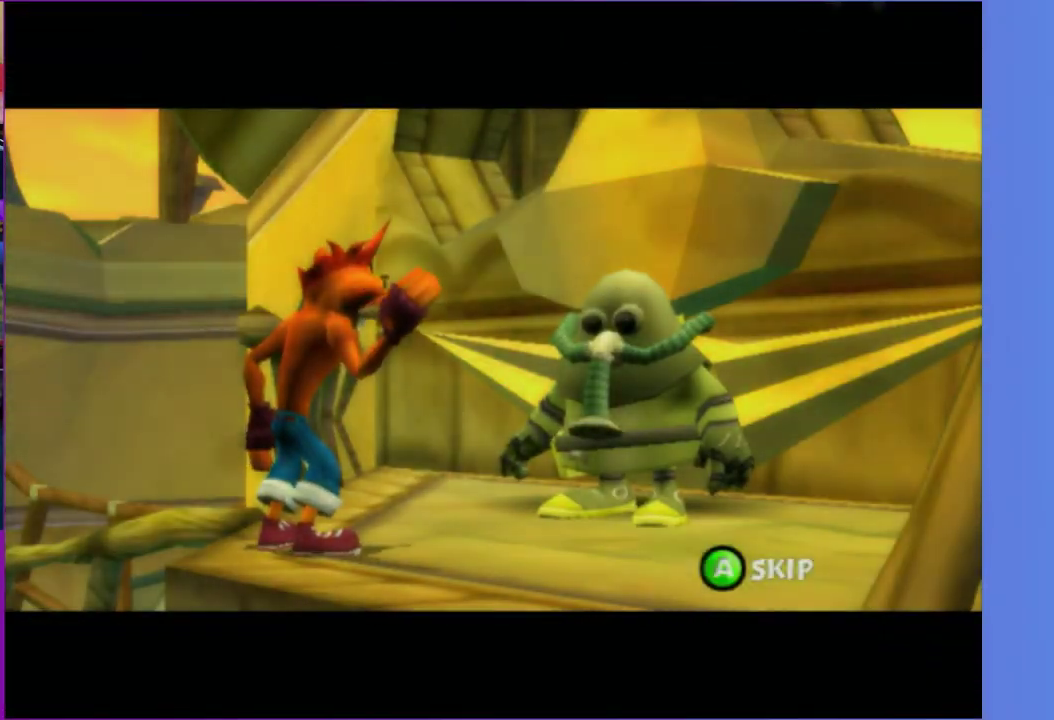
{"buttons": ["DPAD_RIGHT"], "left_stick": "center", "right_stick": "center", "events": [[83, "A", "up"], [83, "left_stick", "up"], [267, "Y", "down"], [267, "left_stick", "center"], [417, "Y", "up"], [500, "DPAD_RIGHT", "down"]]}
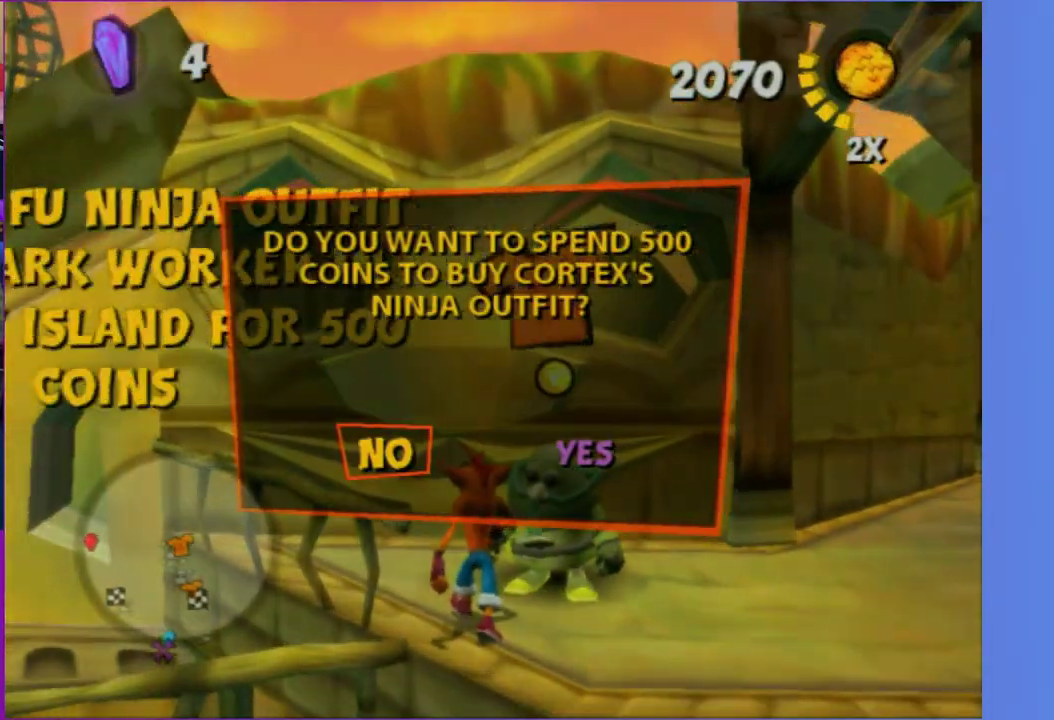
{"buttons": [], "left_stick": "center", "right_stick": "center", "events": [[117, "DPAD_RIGHT", "up"], [133, "A", "down"], [267, "A", "up"], [383, "A", "down"], [500, "A", "up"]]}
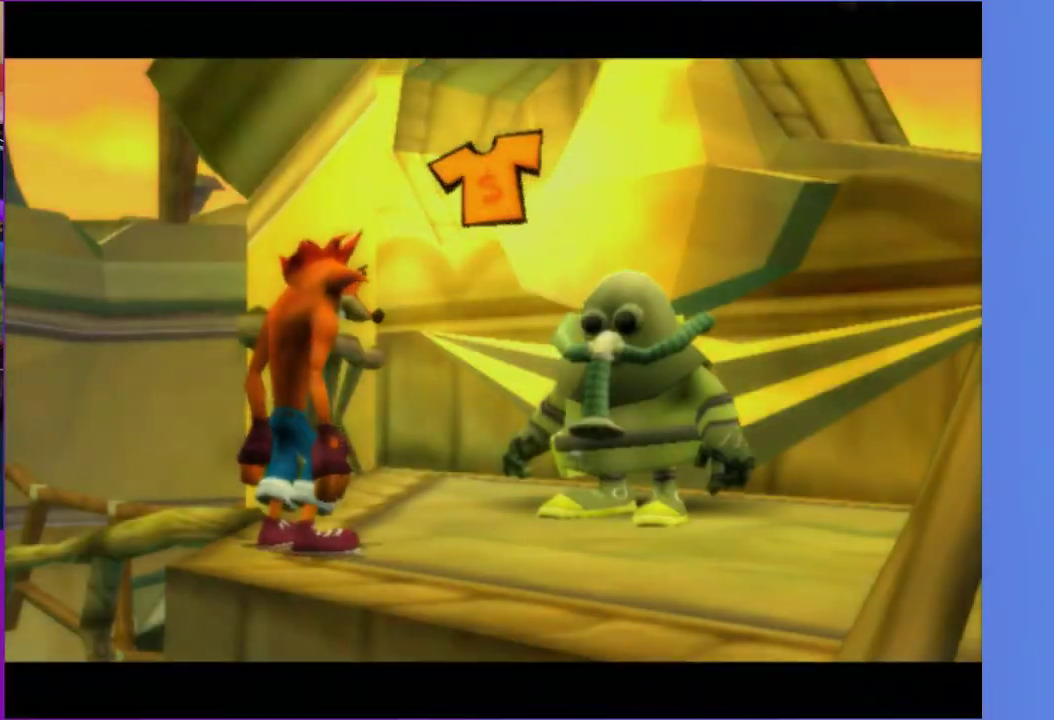
{"buttons": [], "left_stick": "center", "right_stick": "center", "events": [[117, "A", "down"], [200, "A", "up"], [333, "A", "down"], [417, "A", "up"]]}
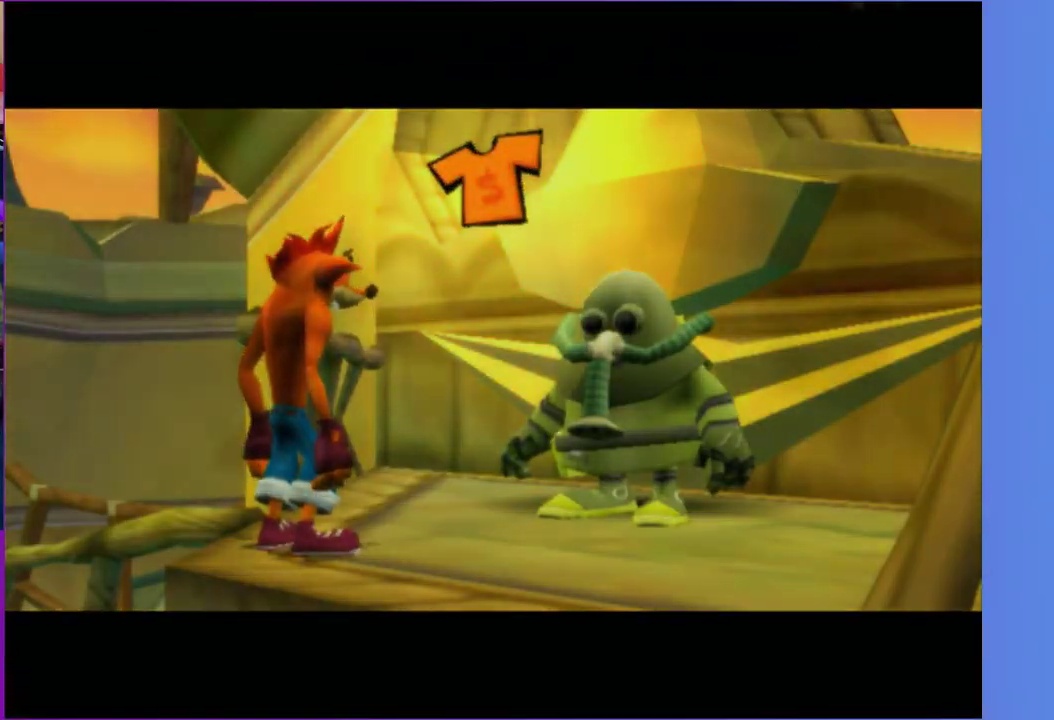
{"buttons": [], "left_stick": "center", "right_stick": "center", "events": [[17, "A", "down"], [83, "A", "up"], [200, "A", "down"], [300, "A", "up"], [417, "A", "down"], [483, "A", "up"]]}
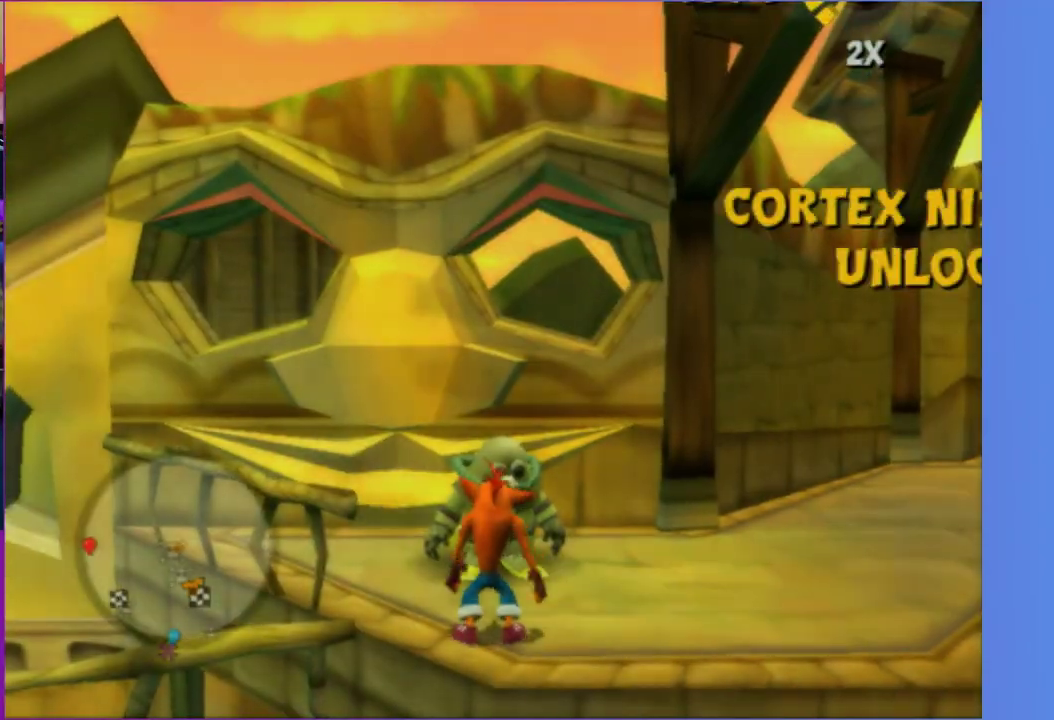
{"buttons": [], "left_stick": "center", "right_stick": "up-right", "events": [[150, "left_stick", "down"], [150, "right_stick", "up-right"], [317, "left_stick", "down-right"], [400, "left_stick", "down"], [483, "left_stick", "center"]]}
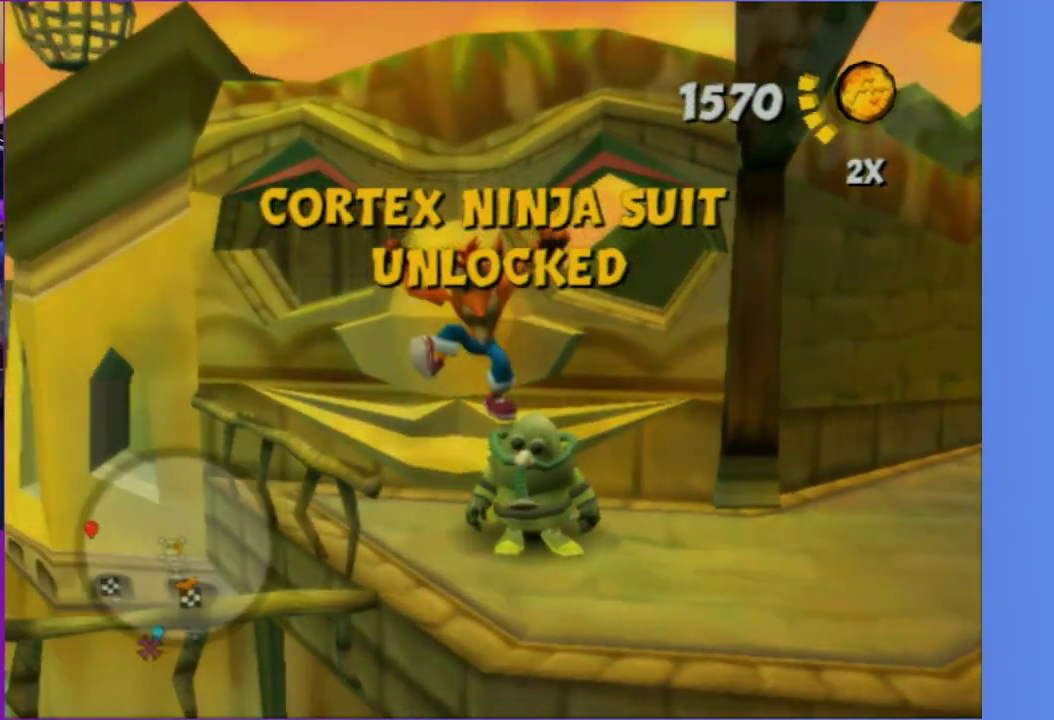
{"buttons": [], "left_stick": "up", "right_stick": "center", "events": [[267, "right_stick", "center"], [300, "left_stick", "left"], [367, "left_stick", "up-left"], [450, "left_stick", "up"]]}
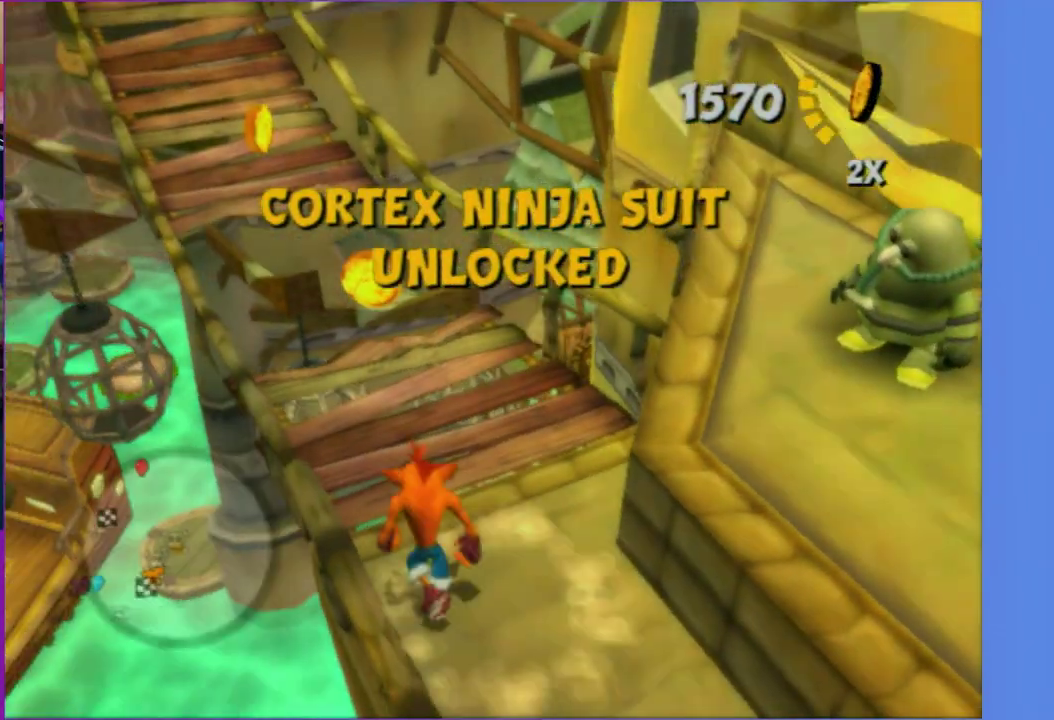
{"buttons": [], "left_stick": "up", "right_stick": "center", "events": [[17, "left_stick", "up-right"], [83, "left_stick", "up"], [150, "left_stick", "up-left"], [233, "A", "down"], [283, "left_stick", "up"], [400, "A", "up"]]}
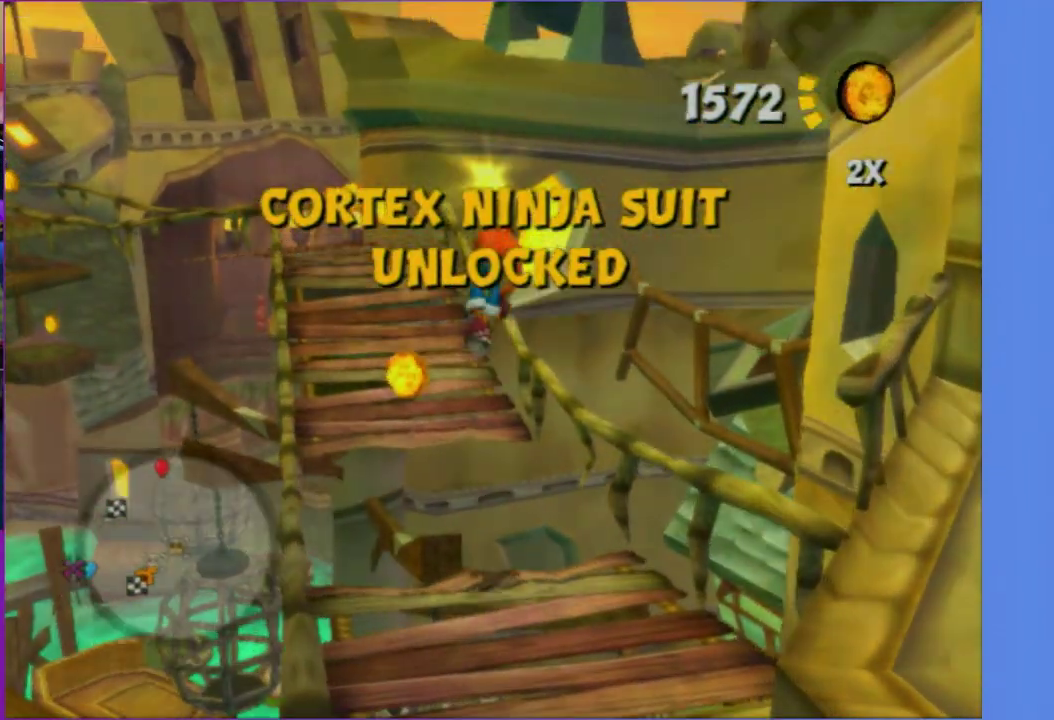
{"buttons": [], "left_stick": "up", "right_stick": "center", "events": [[50, "A", "down"], [67, "left_stick", "up-left"], [150, "A", "up"], [300, "X", "down"], [383, "X", "up"], [383, "left_stick", "up"]]}
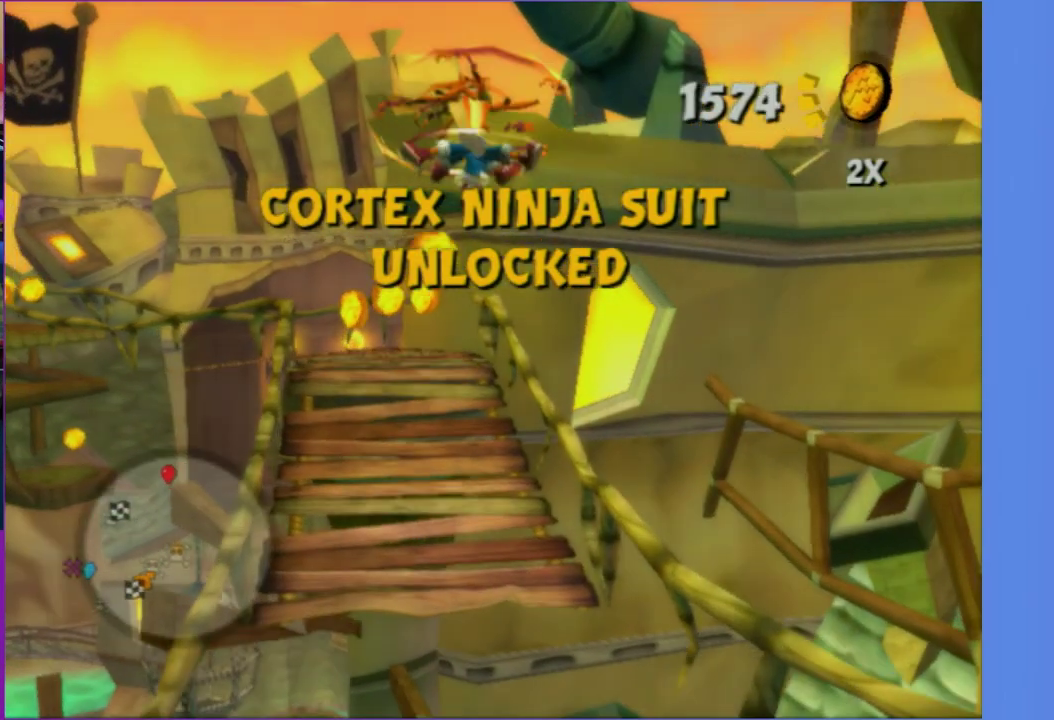
{"buttons": [], "left_stick": "up", "right_stick": "right", "events": [[117, "right_stick", "up-right"], [333, "right_stick", "right"]]}
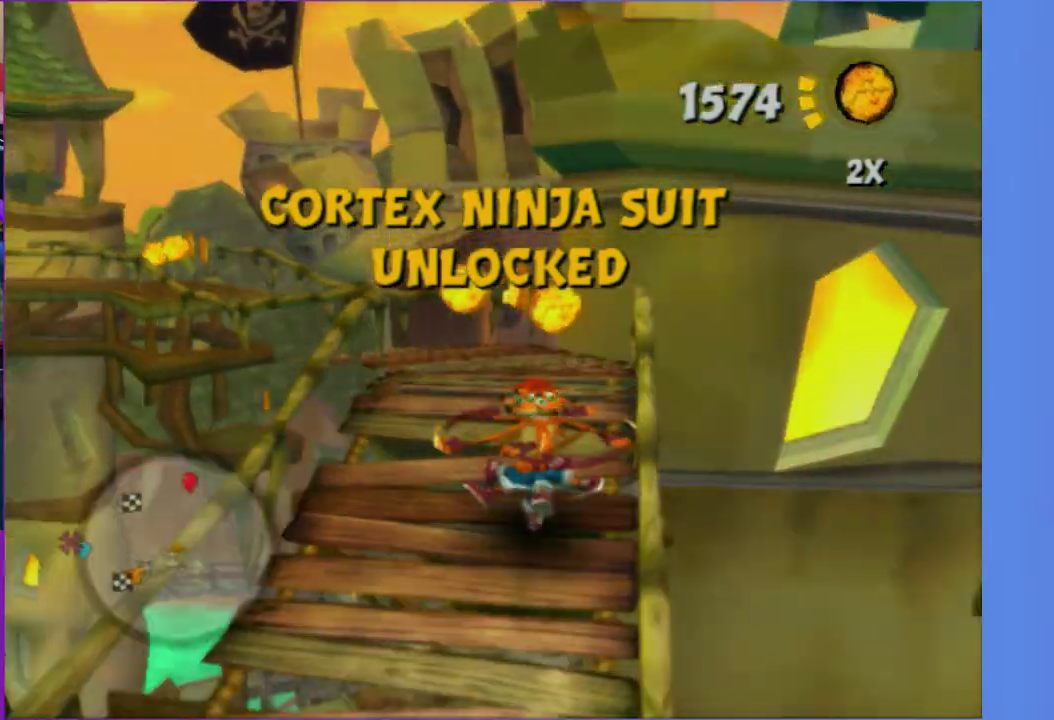
{"buttons": [], "left_stick": "up", "right_stick": "right", "events": [[83, "right_stick", "center"], [483, "right_stick", "right"]]}
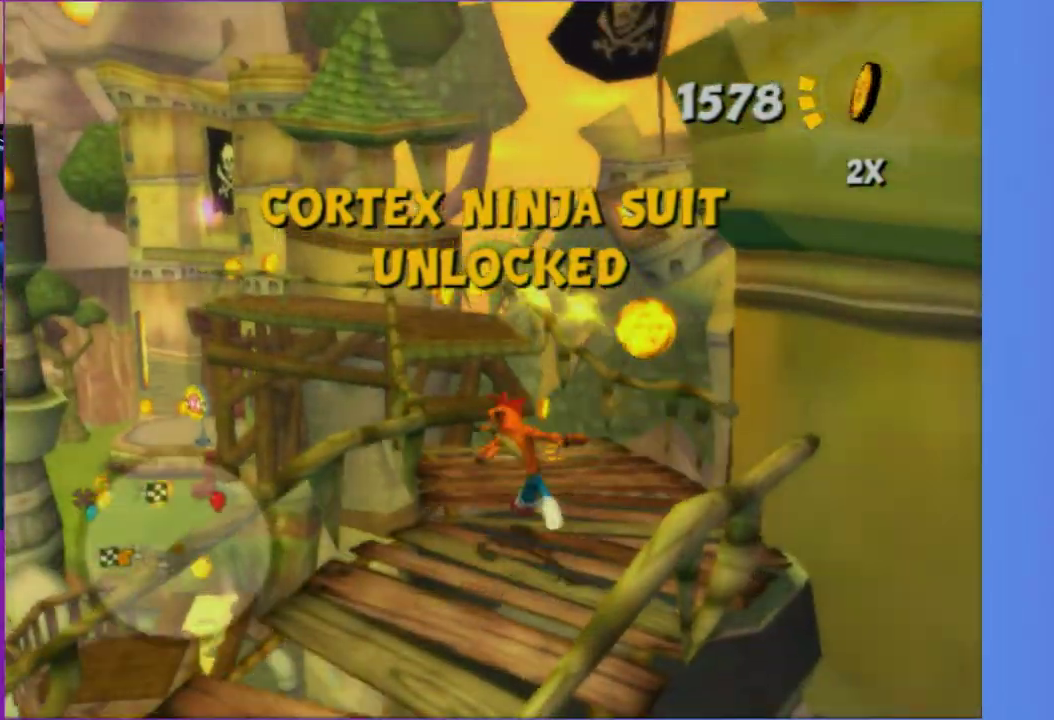
{"buttons": ["A"], "left_stick": "up", "right_stick": "center", "events": [[83, "right_stick", "center"], [450, "A", "down"]]}
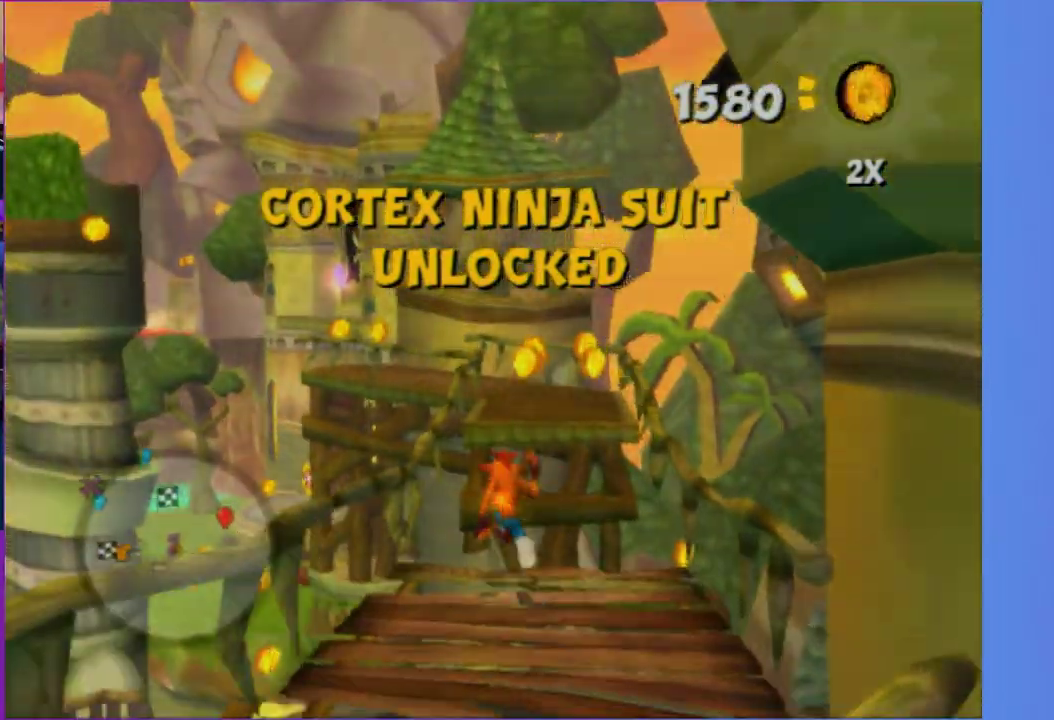
{"buttons": [], "left_stick": "up", "right_stick": "center", "events": [[117, "A", "up"], [383, "A", "down"], [500, "A", "up"]]}
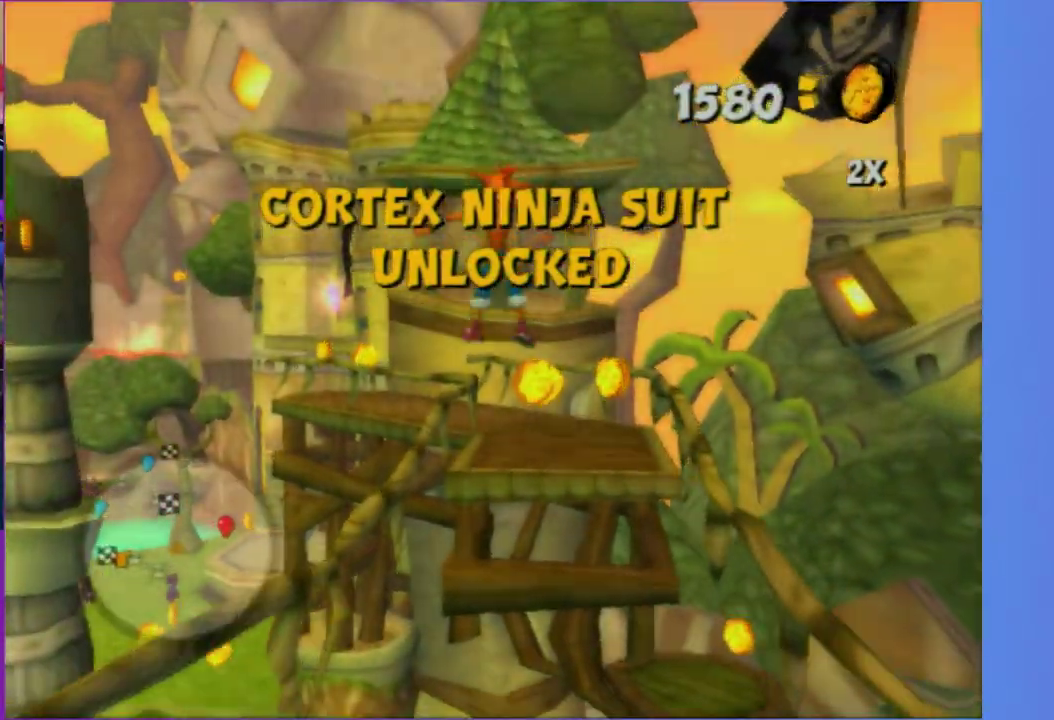
{"buttons": [], "left_stick": "up", "right_stick": "right", "events": [[100, "X", "down"], [100, "left_stick", "up-right"], [200, "X", "up"], [367, "right_stick", "right"], [467, "left_stick", "up"]]}
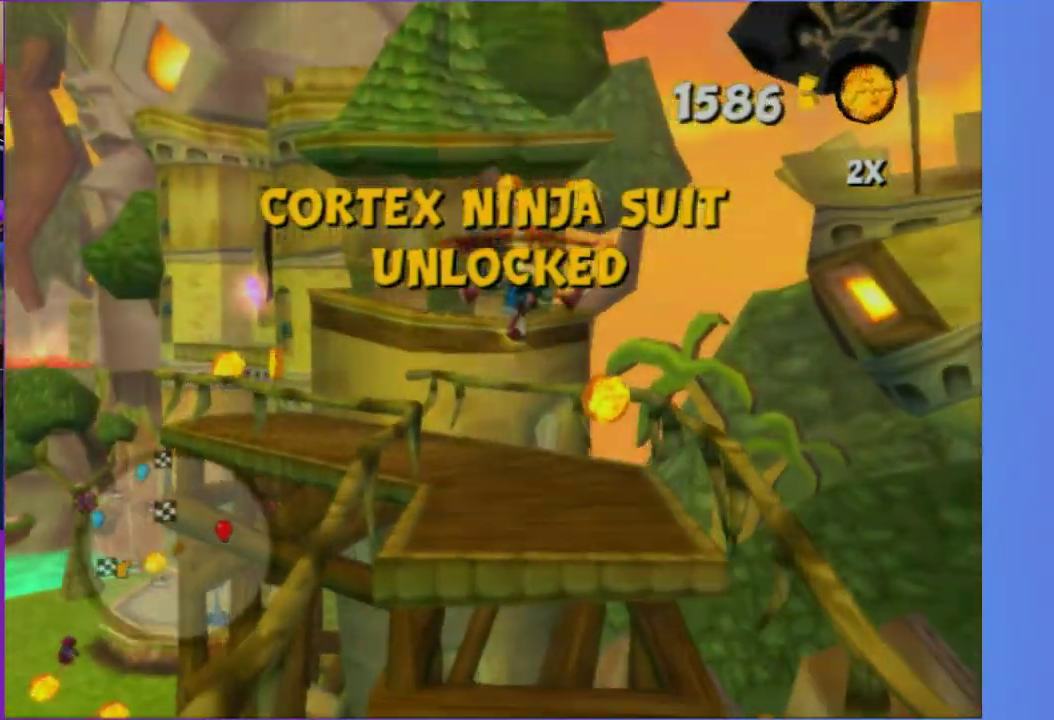
{"buttons": [], "left_stick": "up", "right_stick": "right", "events": [[33, "left_stick", "up-left"], [317, "left_stick", "up"]]}
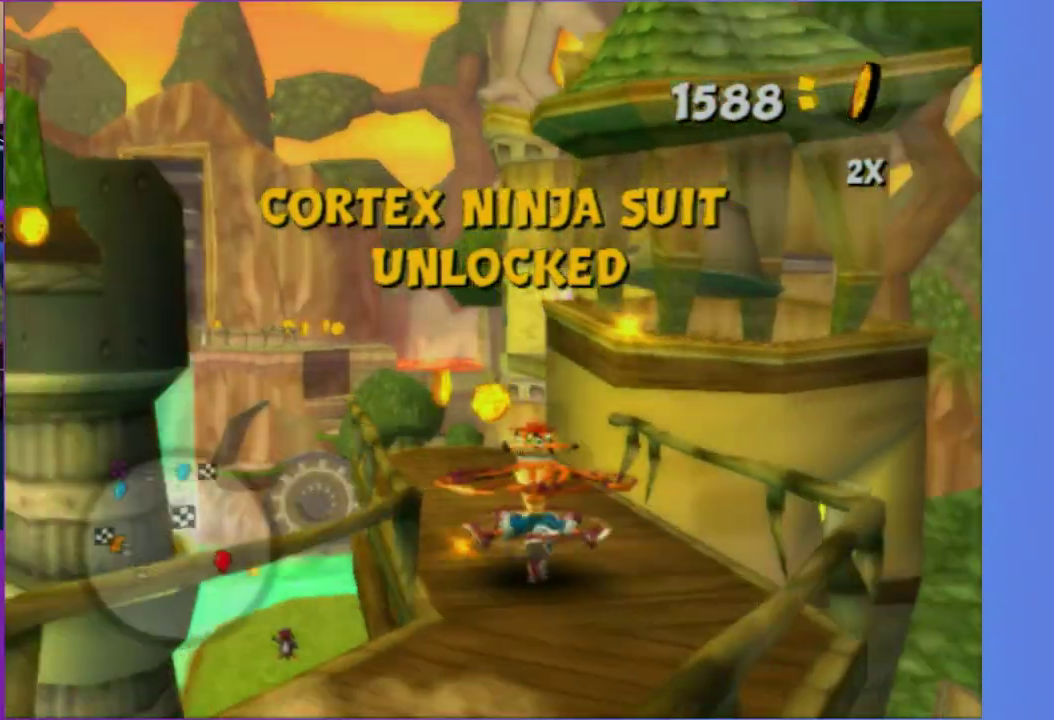
{"buttons": [], "left_stick": "up-left", "right_stick": "center", "events": [[67, "right_stick", "center"], [183, "left_stick", "up-right"], [233, "left_stick", "up"], [483, "left_stick", "up-left"]]}
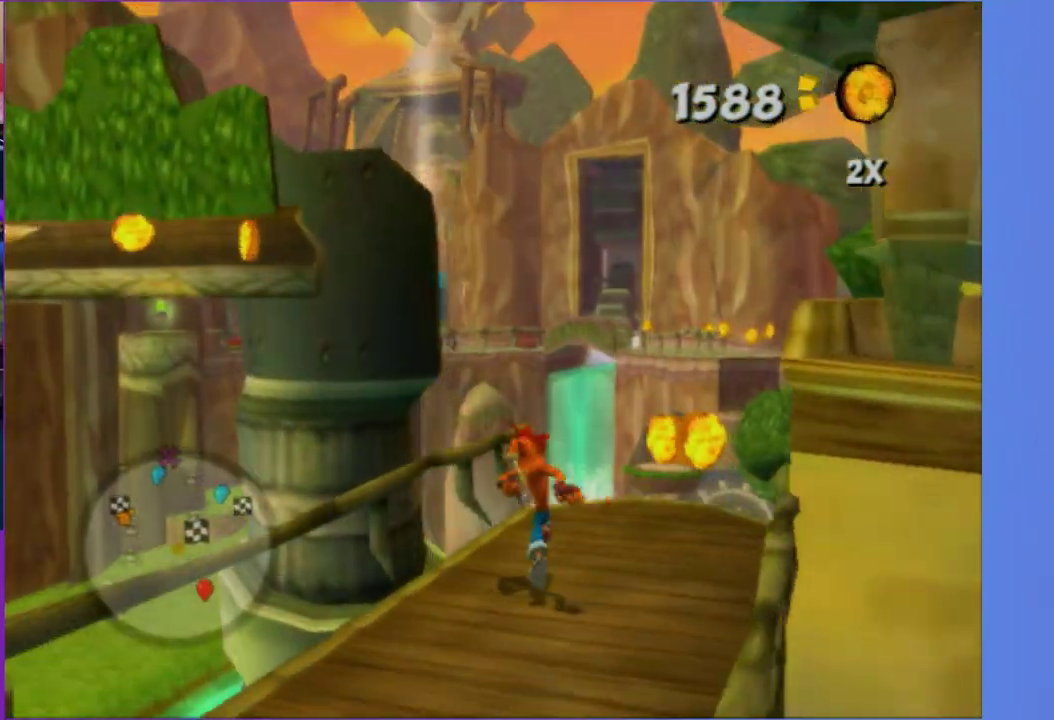
{"buttons": [], "left_stick": "up", "right_stick": "center", "events": [[100, "A", "down"], [383, "A", "up"], [467, "left_stick", "up"]]}
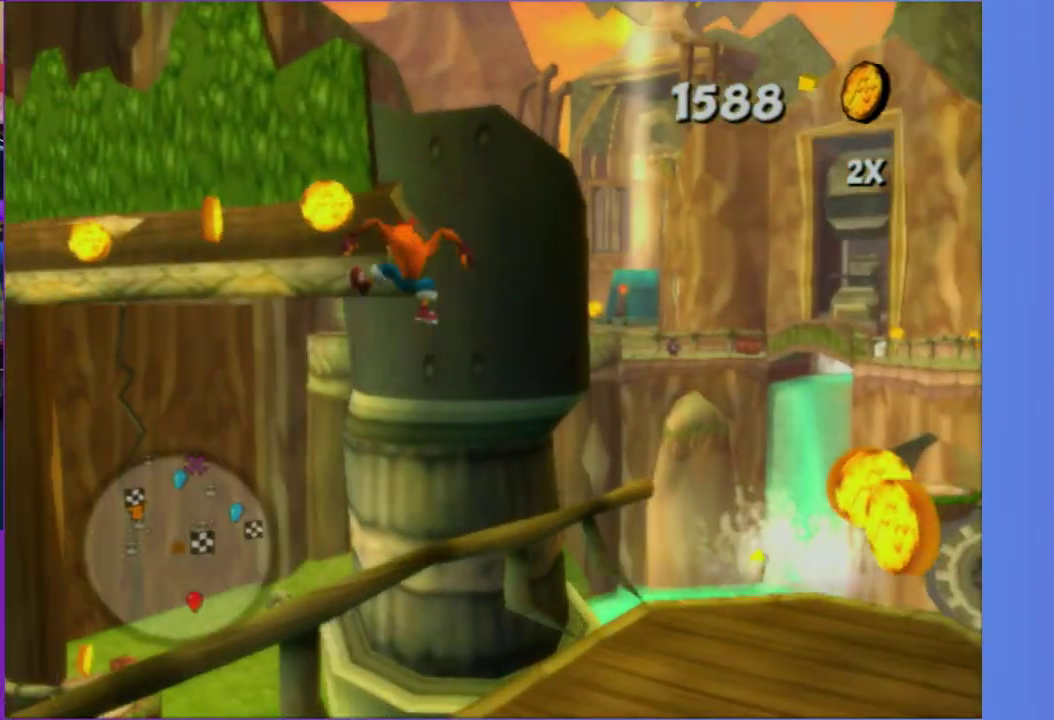
{"buttons": ["X"], "left_stick": "up", "right_stick": "center", "events": [[83, "A", "down"], [217, "left_stick", "up-left"], [300, "A", "up"], [367, "X", "down"], [467, "left_stick", "up"]]}
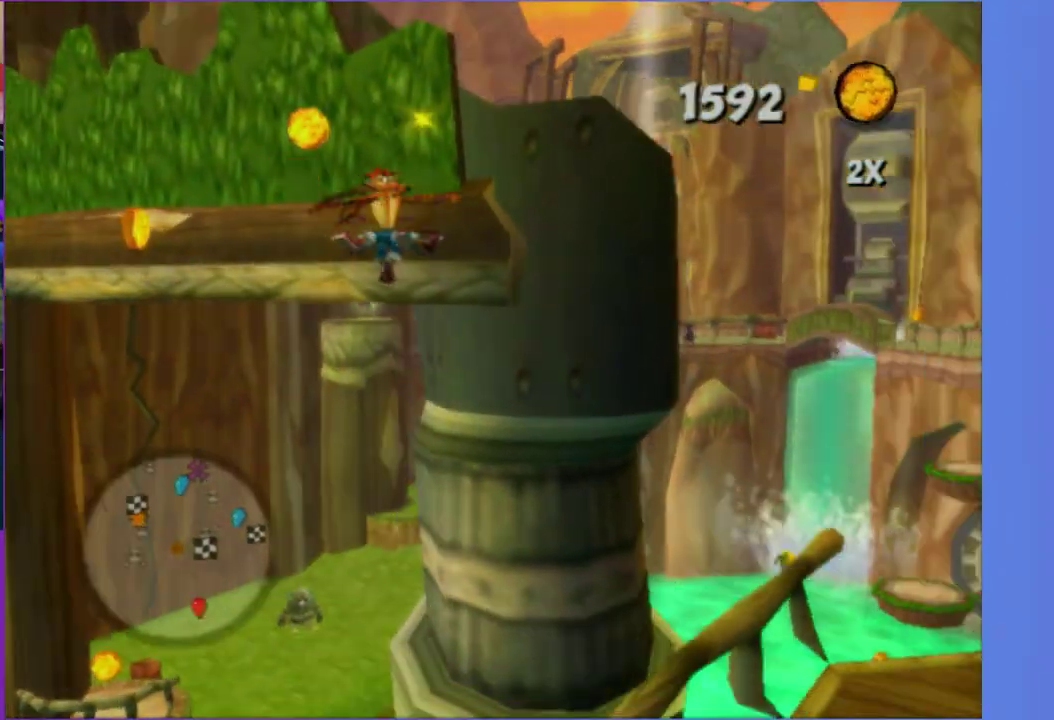
{"buttons": ["A"], "left_stick": "left", "right_stick": "center", "events": [[17, "X", "up"], [383, "left_stick", "up-left"], [417, "A", "down"], [483, "left_stick", "left"]]}
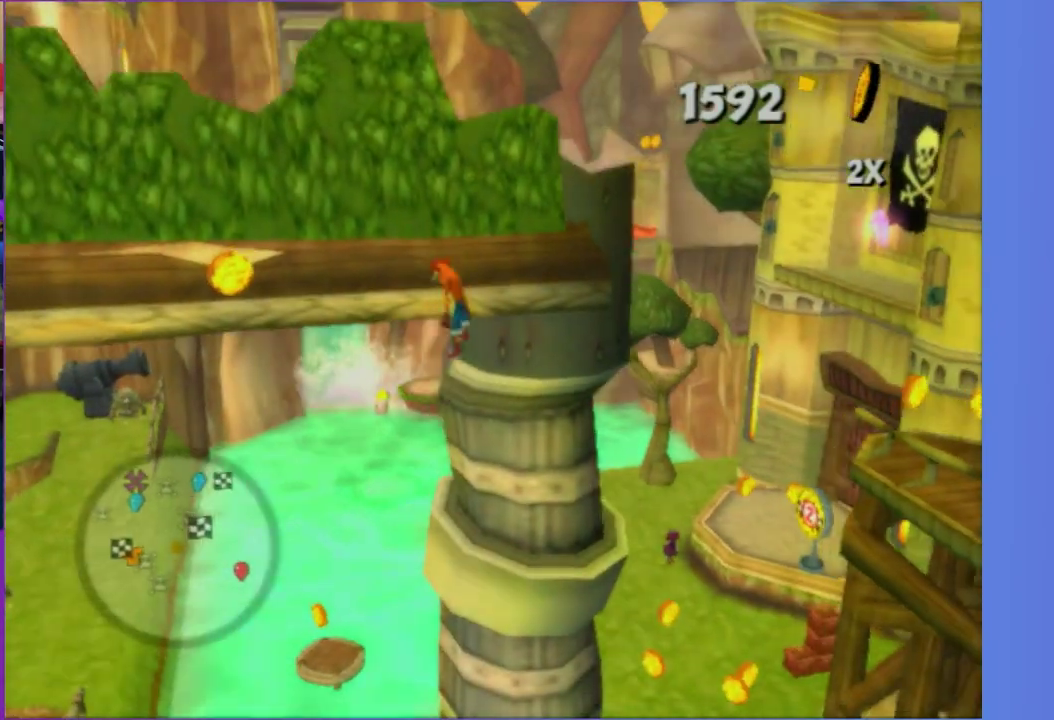
{"buttons": ["A"], "left_stick": "left", "right_stick": "center", "events": [[67, "A", "up"], [367, "A", "down"]]}
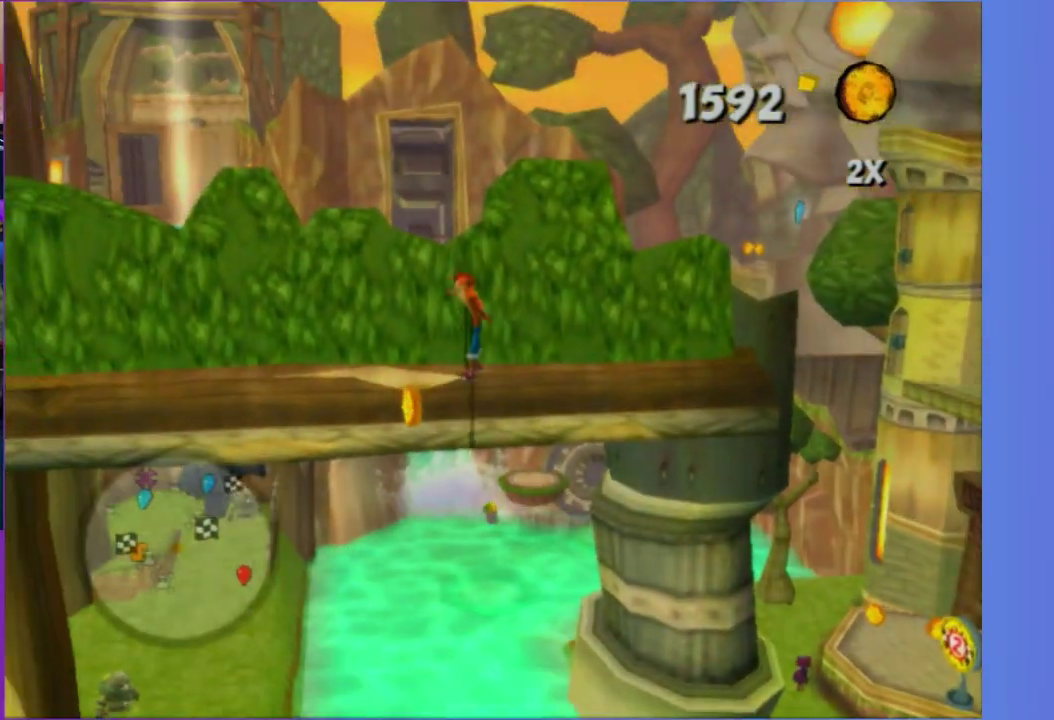
{"buttons": [], "left_stick": "up", "right_stick": "center", "events": [[17, "A", "up"], [150, "left_stick", "up-left"], [167, "X", "down"], [300, "X", "up"], [467, "left_stick", "up"]]}